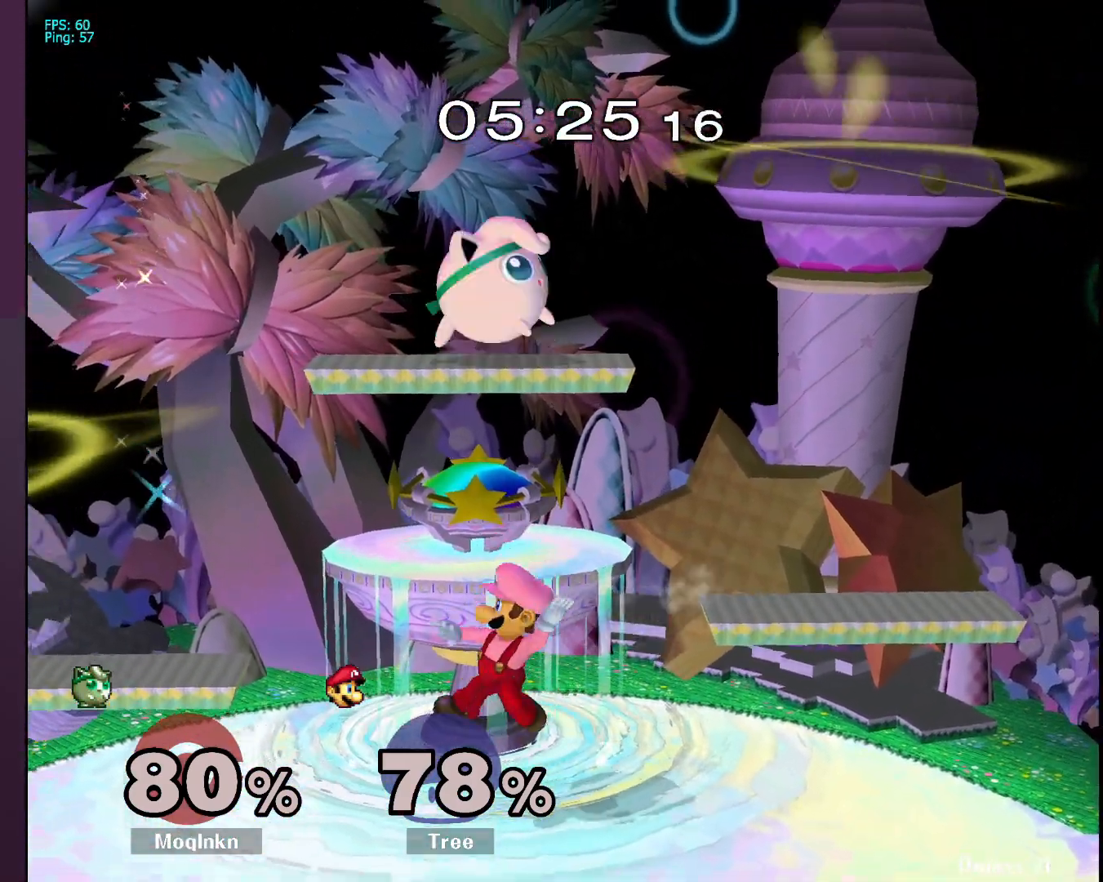
Gameplay with a controller (Nintendo layout); each line is a JSON object with the inputs held at the frame after it (dt_ms = milliseconds from this image to that frame). "events" lists button and stick changes between this image and that frame as [ms after this image, input, new state], when the widget could be followed in between. Not read: L3 R3.
{"dt_ms": 500, "buttons": [], "left_stick": "left", "right_stick": "center", "events": [[50, "L1", "up"]]}
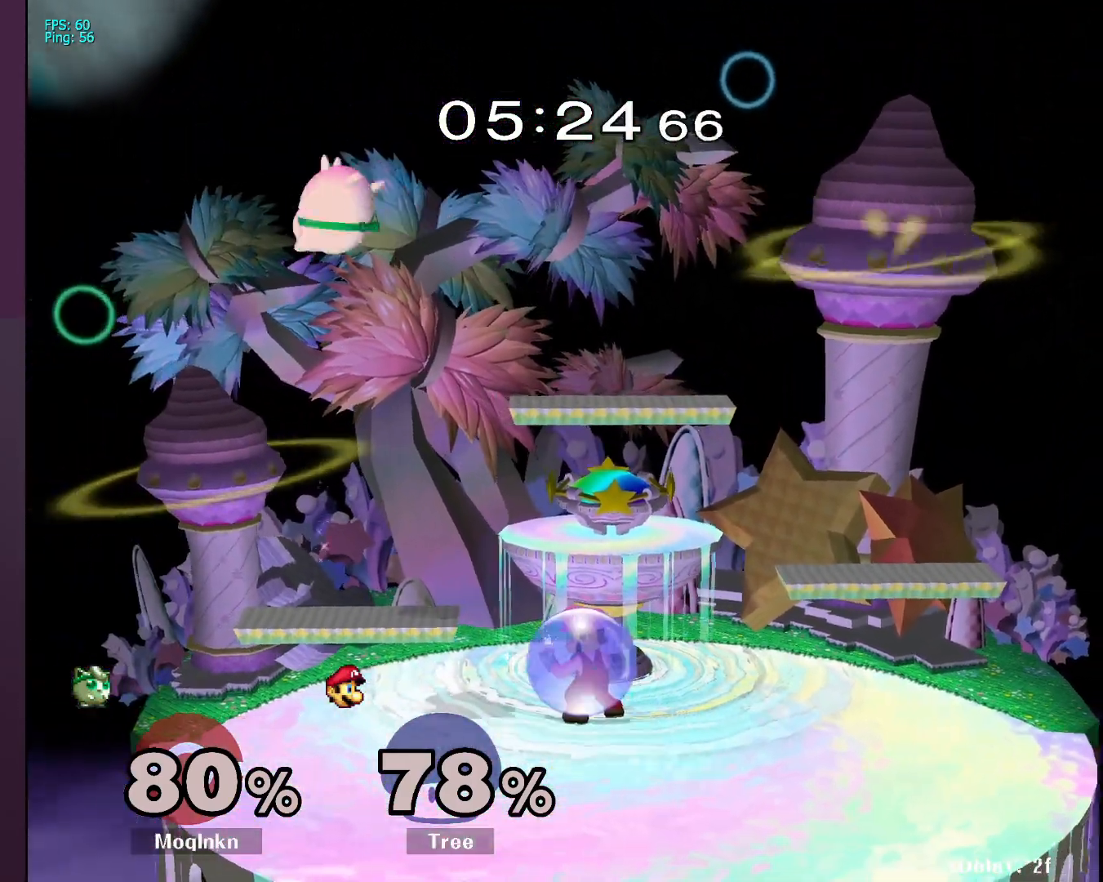
{"dt_ms": 500, "buttons": [], "left_stick": "down", "right_stick": "center", "events": [[417, "left_stick", "down"]]}
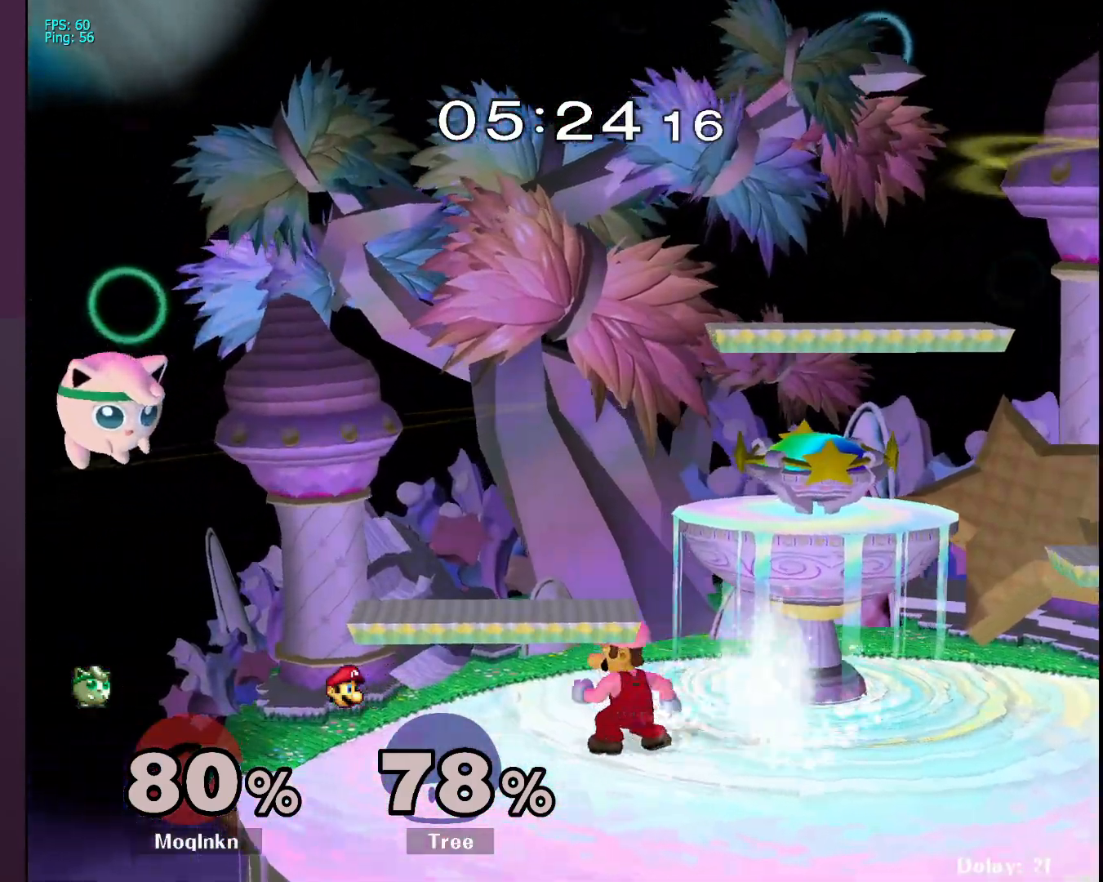
{"dt_ms": 500, "buttons": [], "left_stick": "center", "right_stick": "center", "events": [[17, "left_stick", "center"], [117, "left_stick", "right"], [300, "left_stick", "center"]]}
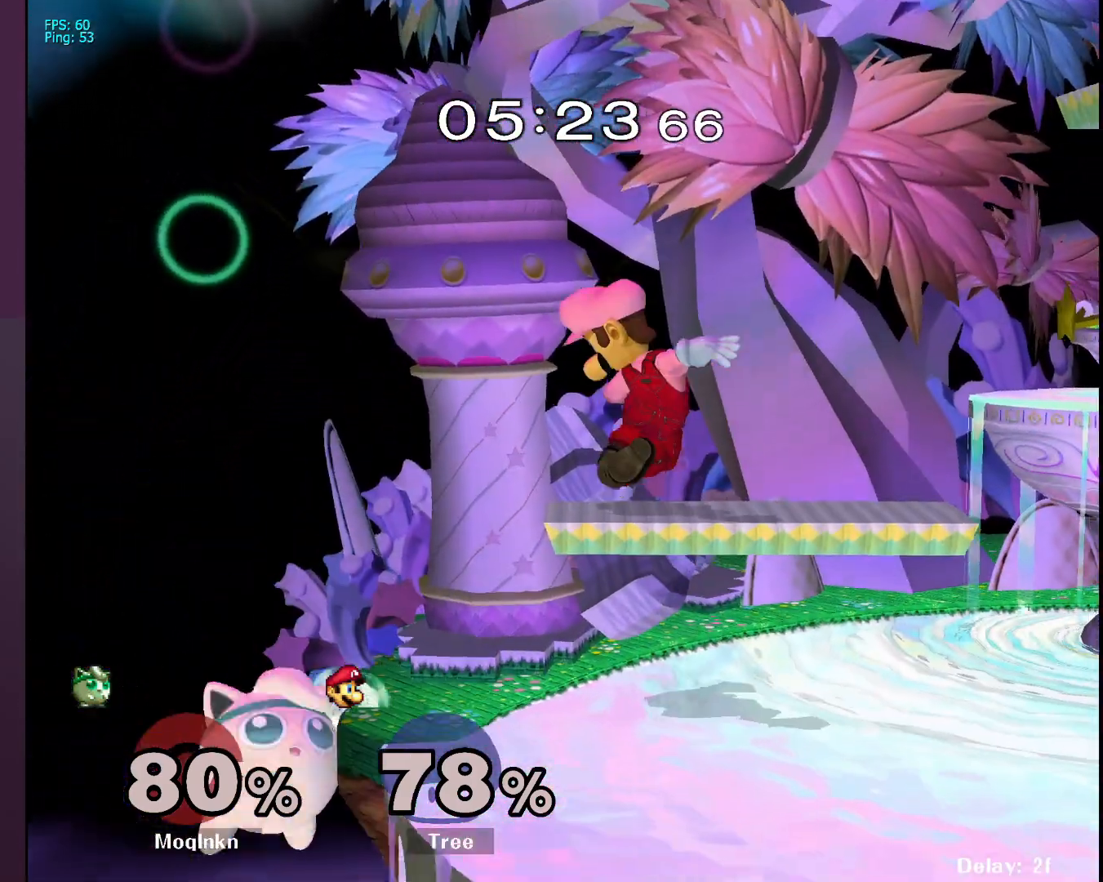
{"dt_ms": 500, "buttons": [], "left_stick": "right", "right_stick": "center", "events": [[100, "left_stick", "left"], [217, "X", "down"], [217, "left_stick", "right"], [383, "X", "up"]]}
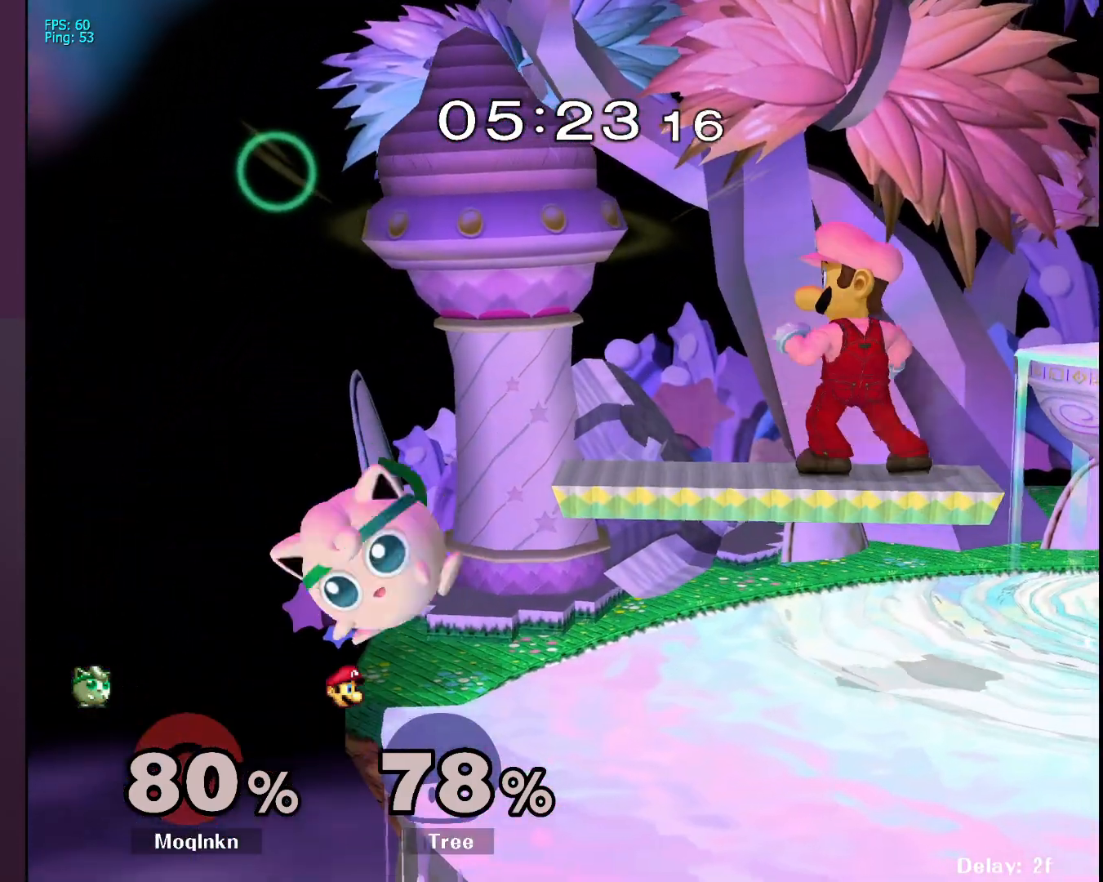
{"dt_ms": 500, "buttons": ["L1"], "left_stick": "center", "right_stick": "center", "events": [[200, "L1", "down"], [200, "left_stick", "center"]]}
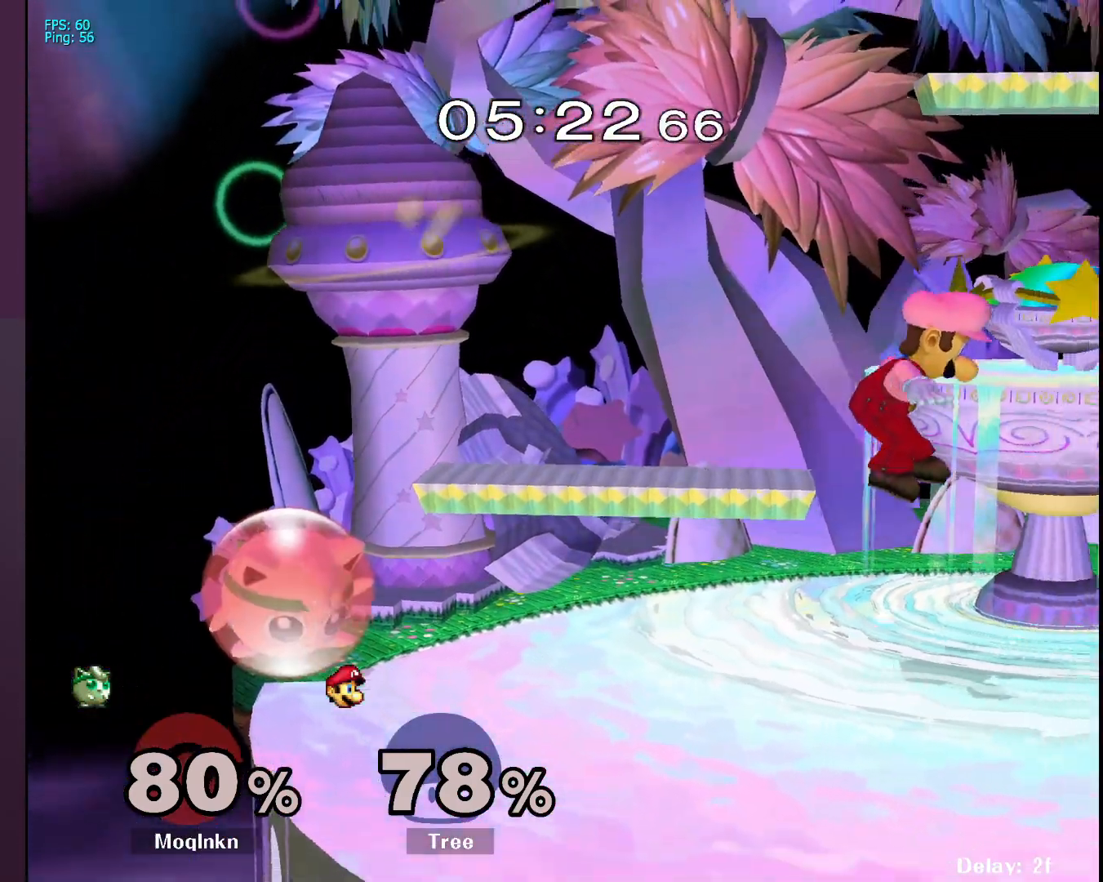
{"dt_ms": 500, "buttons": [], "left_stick": "down-left", "right_stick": "center", "events": [[50, "Y", "down"], [117, "left_stick", "right"], [133, "Y", "up"], [200, "L1", "up"], [433, "left_stick", "down-left"]]}
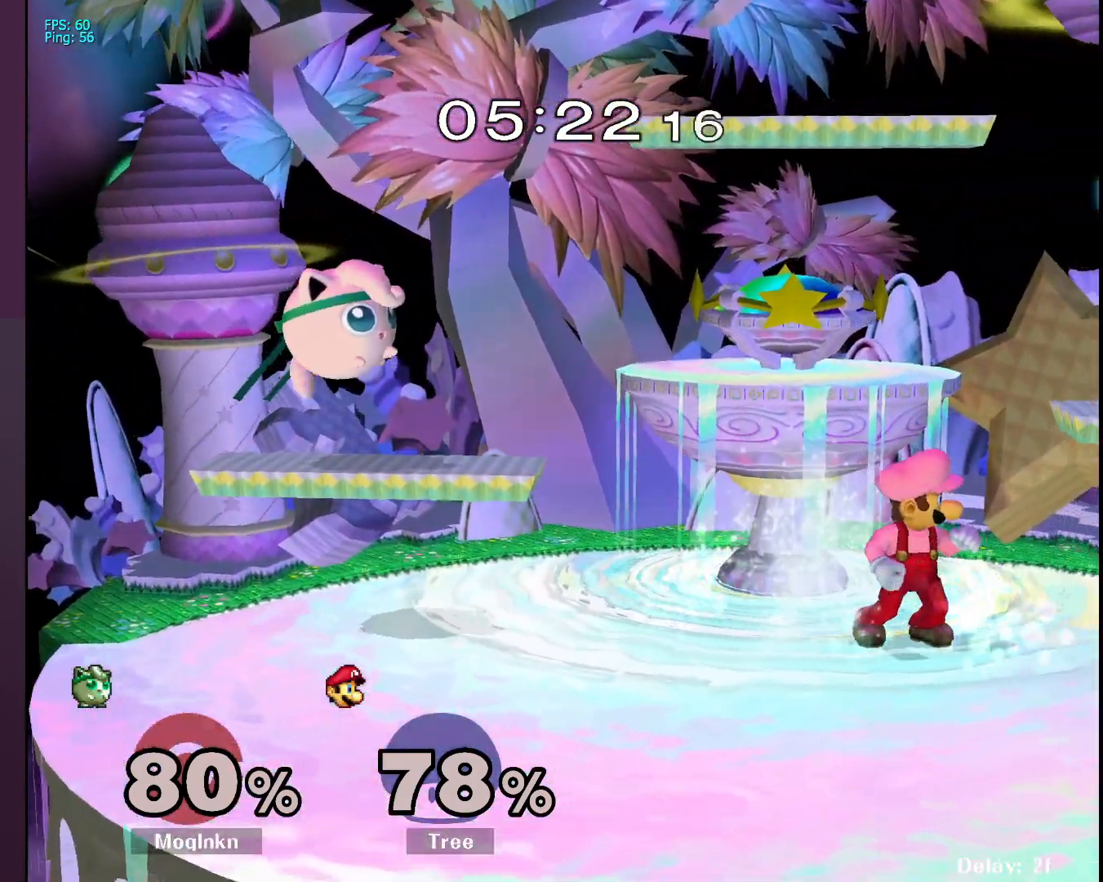
{"dt_ms": 500, "buttons": [], "left_stick": "down-left", "right_stick": "center", "events": [[33, "left_stick", "left"], [117, "Y", "down"], [167, "Y", "up"], [433, "left_stick", "down-left"]]}
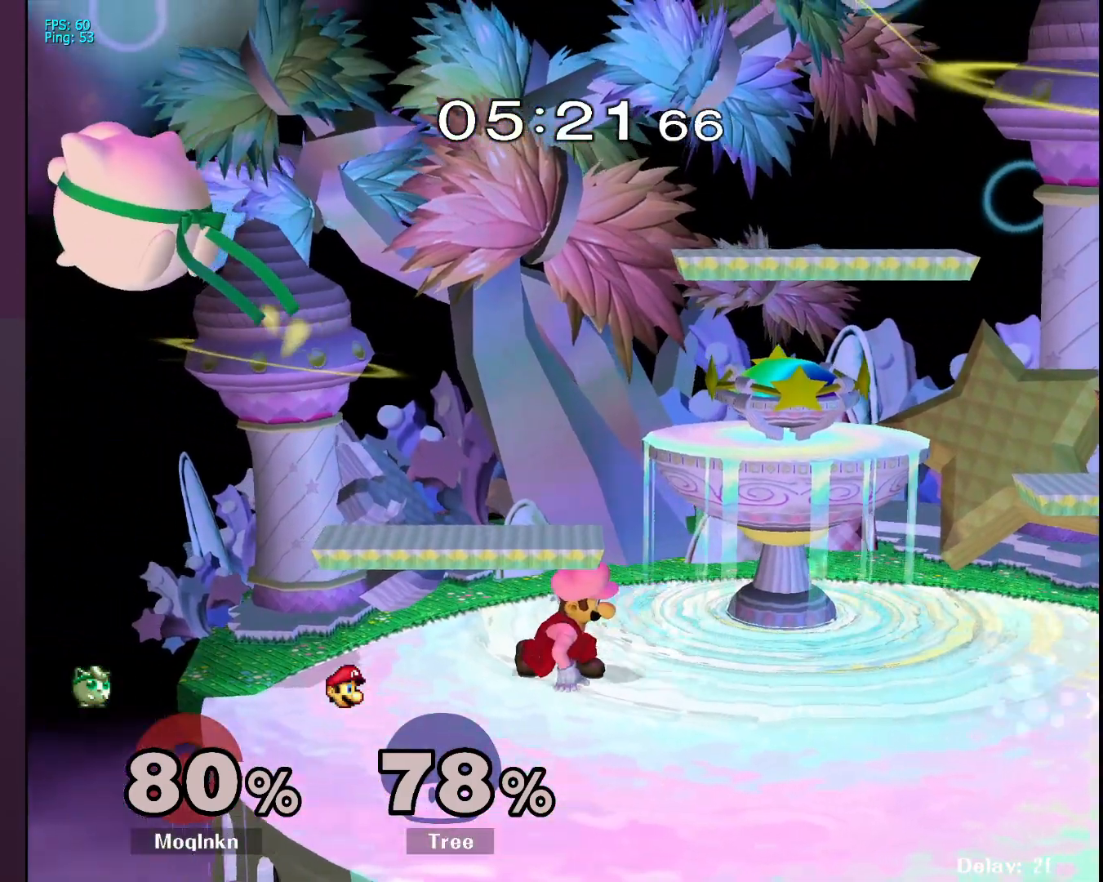
{"dt_ms": 500, "buttons": [], "left_stick": "up", "right_stick": "center", "events": [[150, "left_stick", "right"], [283, "B", "down"], [383, "B", "up"], [417, "left_stick", "up"]]}
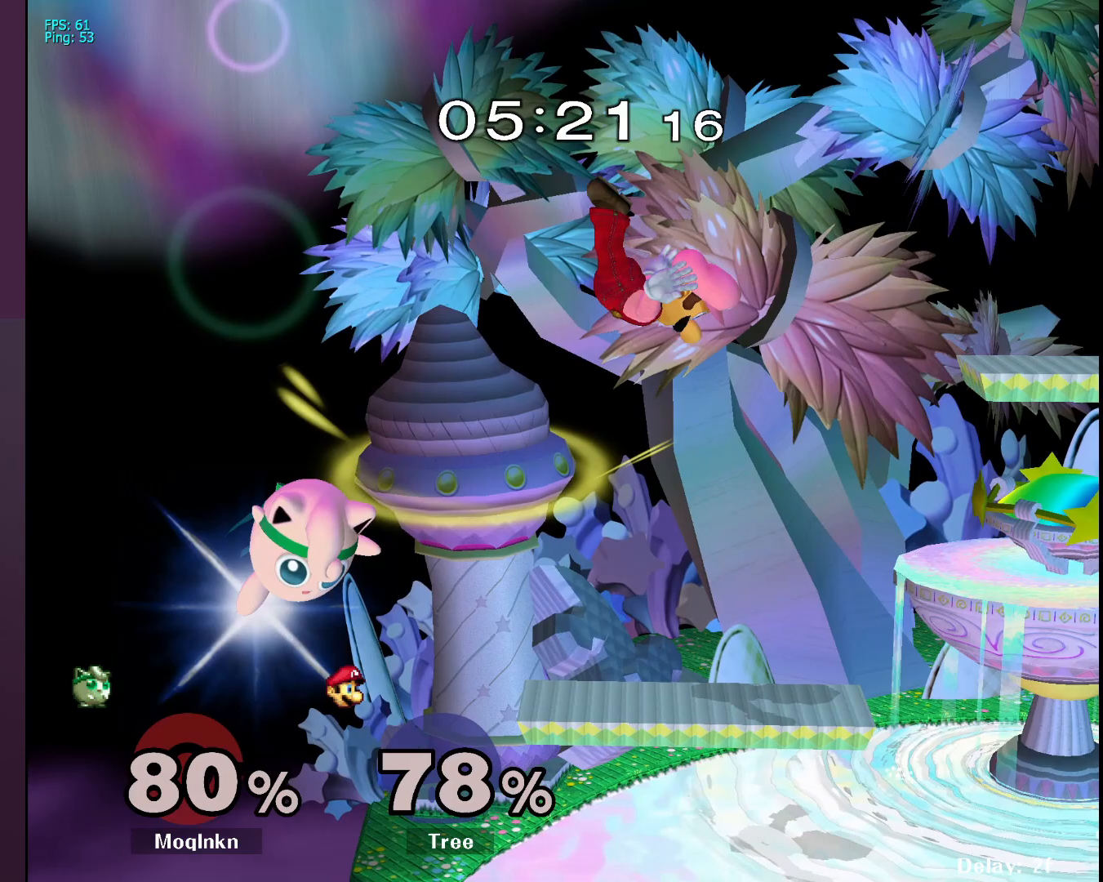
{"dt_ms": 500, "buttons": [], "left_stick": "center", "right_stick": "center", "events": [[217, "left_stick", "center"], [283, "left_stick", "down-left"], [483, "left_stick", "center"]]}
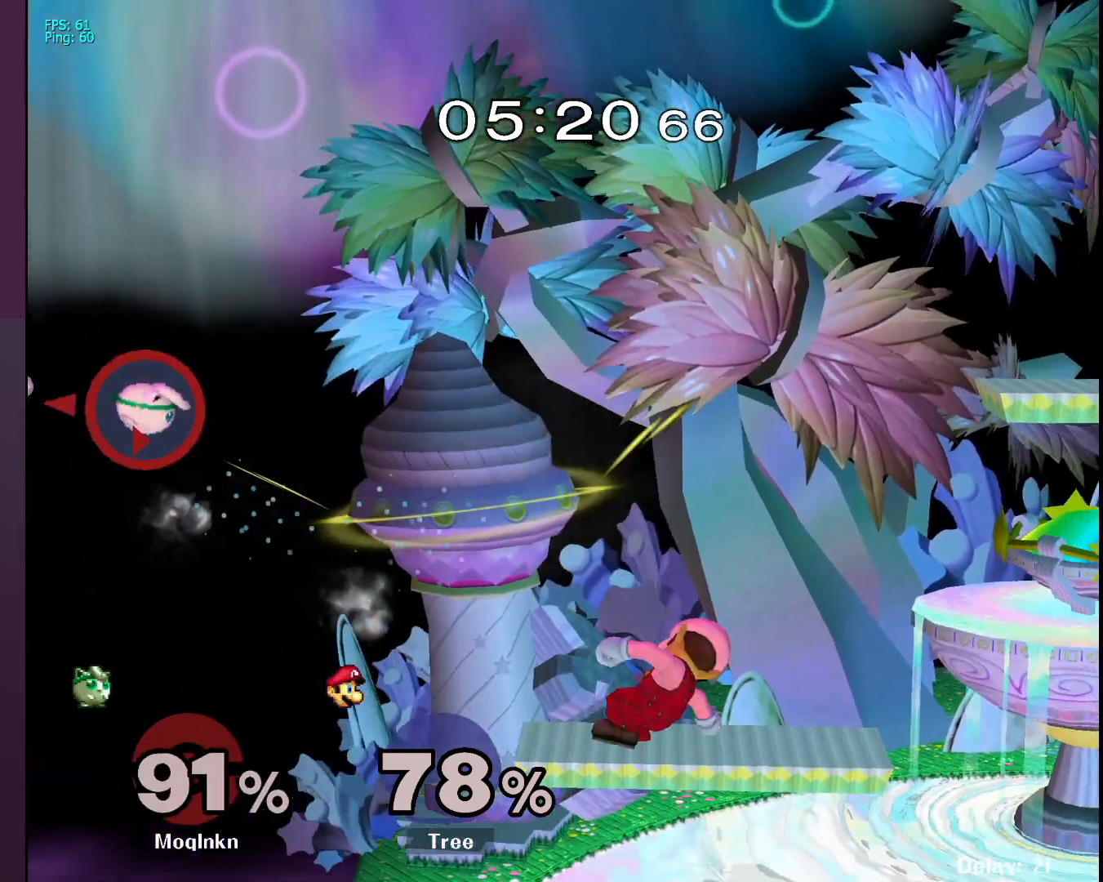
{"dt_ms": 500, "buttons": [], "left_stick": "right", "right_stick": "center", "events": [[50, "left_stick", "right"]]}
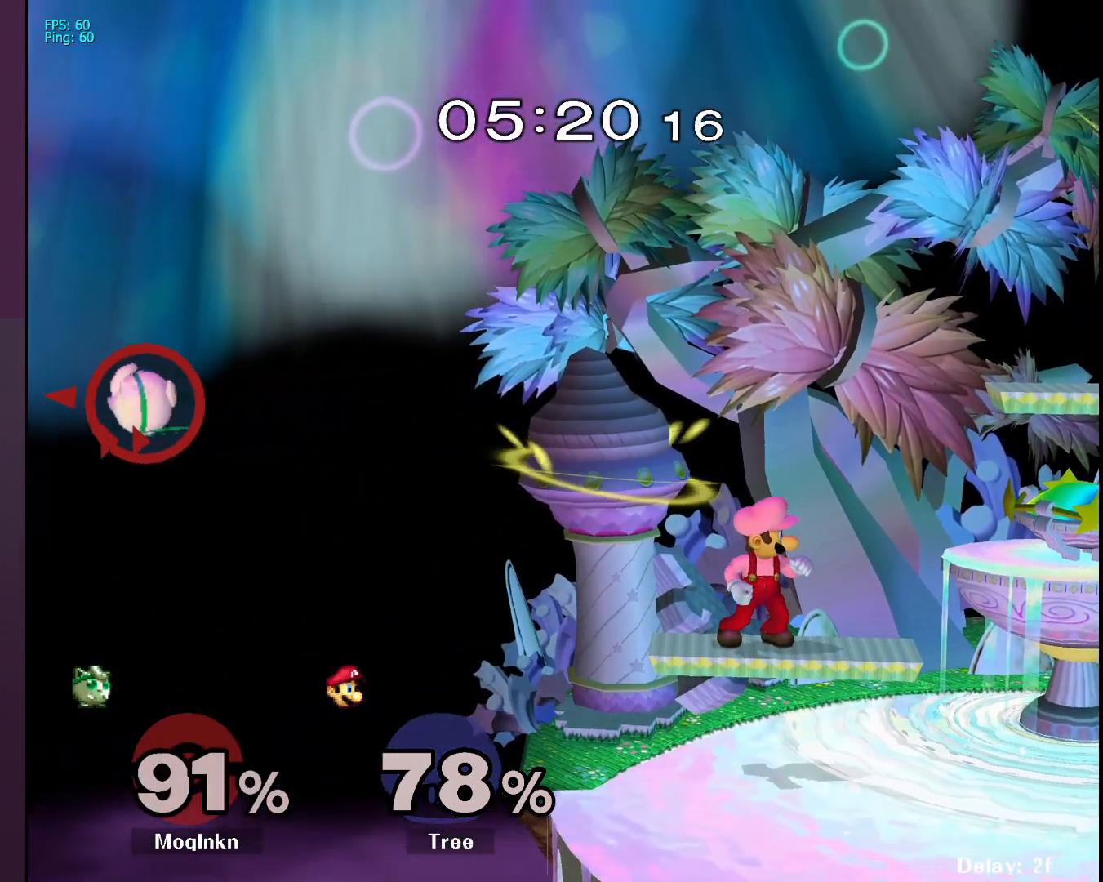
{"dt_ms": 500, "buttons": [], "left_stick": "right", "right_stick": "center", "events": []}
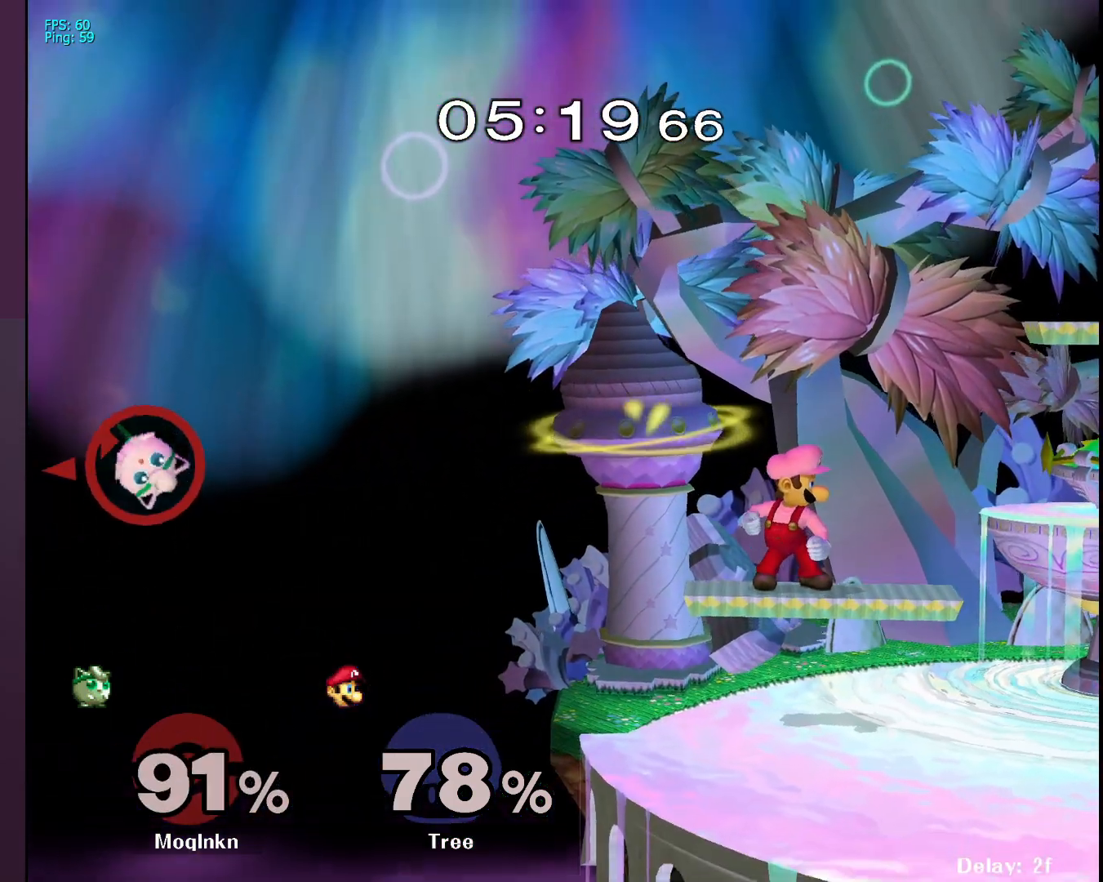
{"dt_ms": 500, "buttons": [], "left_stick": "center", "right_stick": "center", "events": [[150, "B", "down"], [283, "B", "up"], [317, "left_stick", "up"], [483, "left_stick", "center"]]}
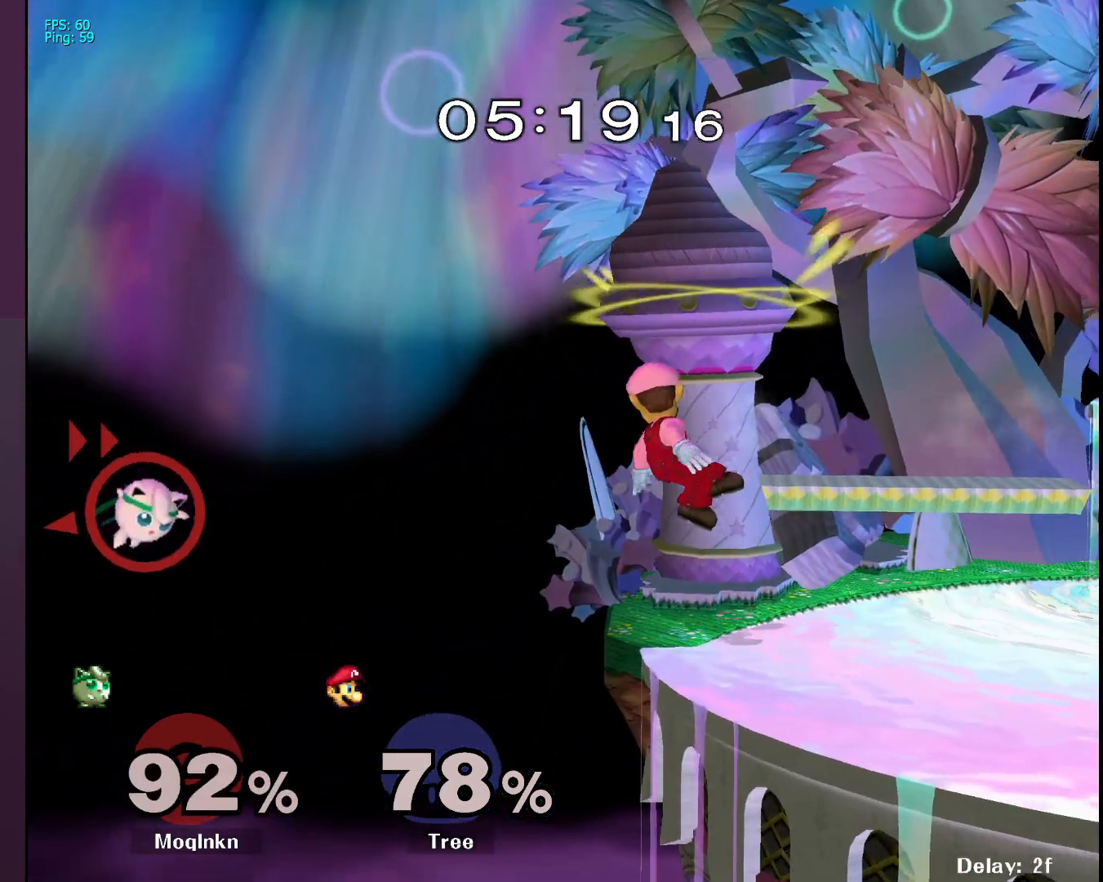
{"dt_ms": 500, "buttons": [], "left_stick": "right", "right_stick": "center", "events": [[100, "left_stick", "right"], [383, "B", "down"], [500, "B", "up"]]}
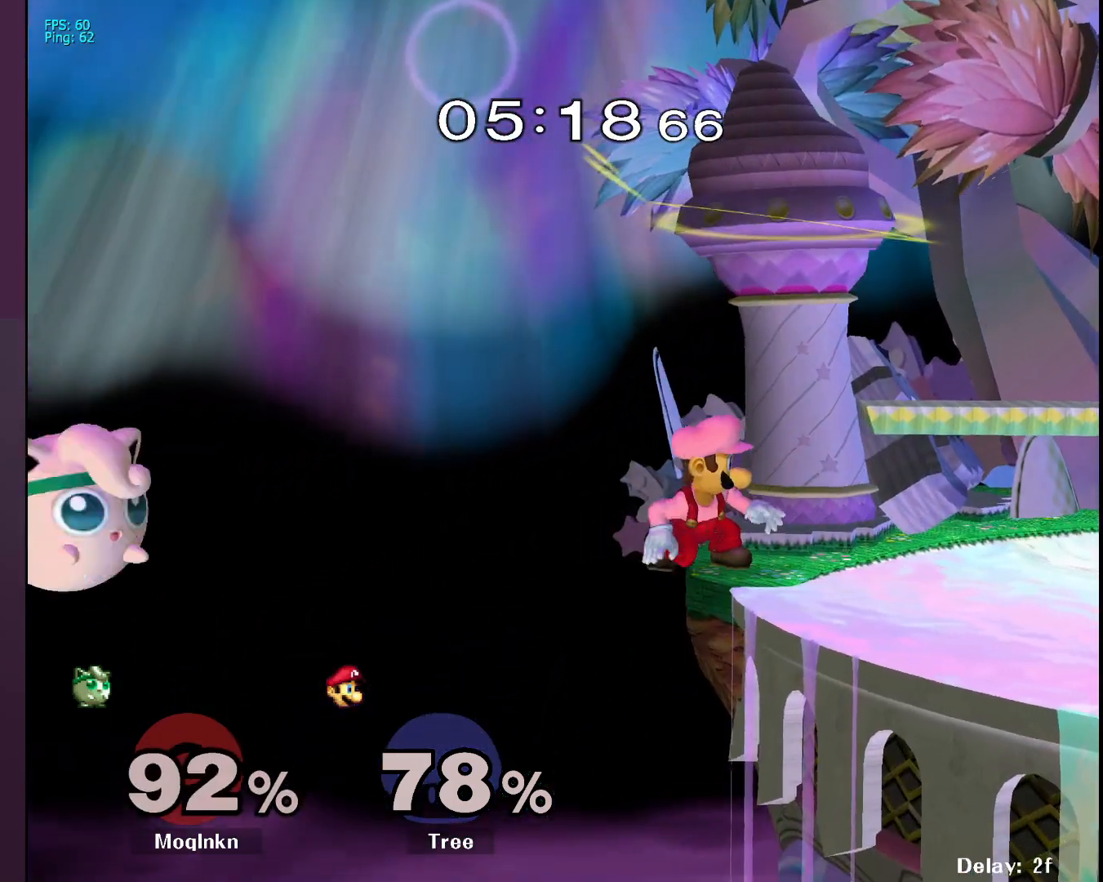
{"dt_ms": 500, "buttons": ["Y"], "left_stick": "up", "right_stick": "center", "events": [[17, "left_stick", "up-right"], [483, "Y", "down"], [483, "left_stick", "up"]]}
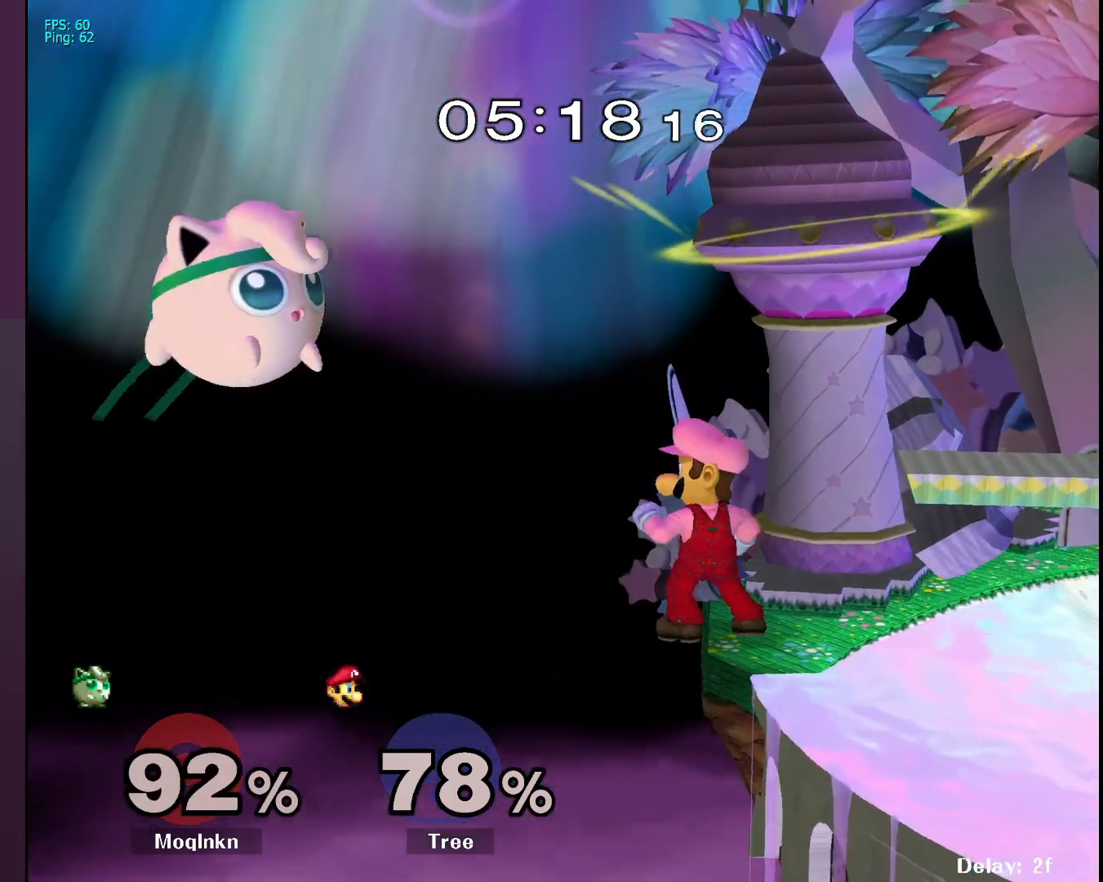
{"dt_ms": 500, "buttons": [], "left_stick": "up-right", "right_stick": "center", "events": [[83, "Y", "up"], [100, "left_stick", "up-right"], [117, "Y", "down"], [200, "Y", "up"], [283, "Y", "down"], [367, "Y", "up"], [433, "Y", "down"], [500, "Y", "up"]]}
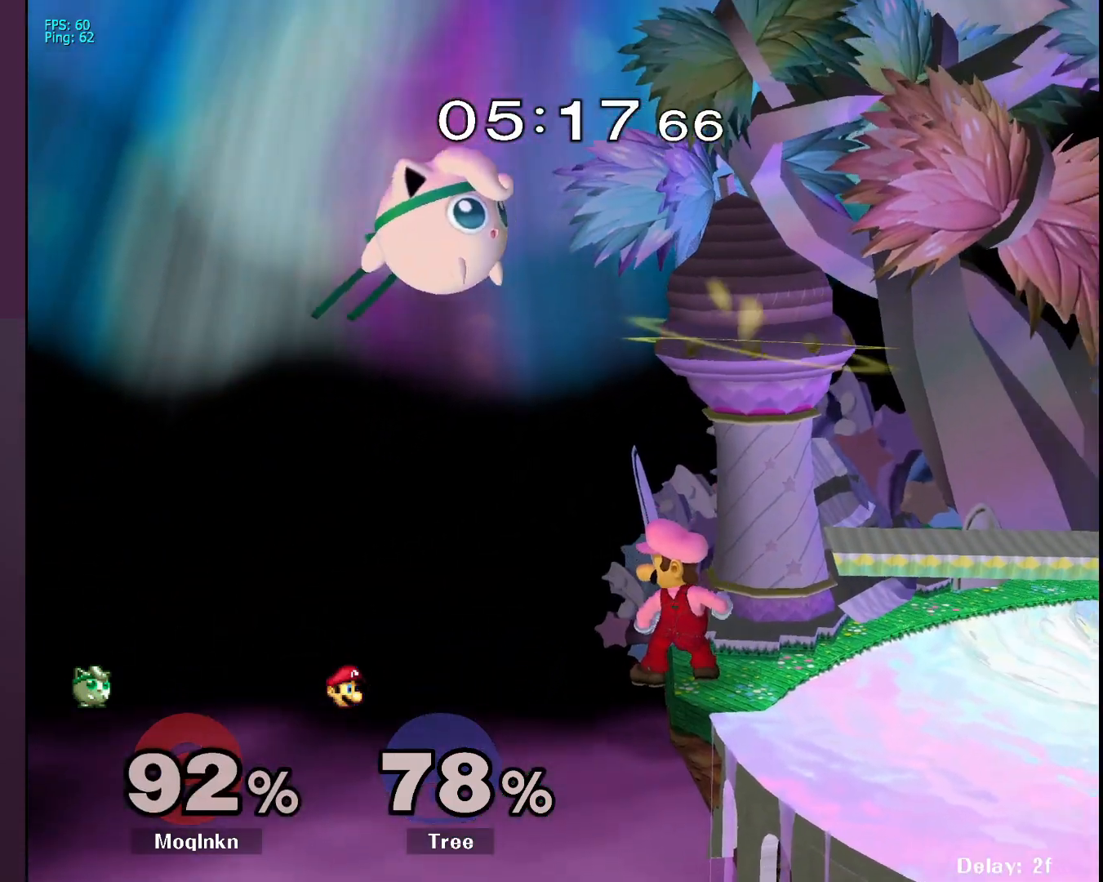
{"dt_ms": 1000, "buttons": [], "left_stick": "up-right", "right_stick": "center"}
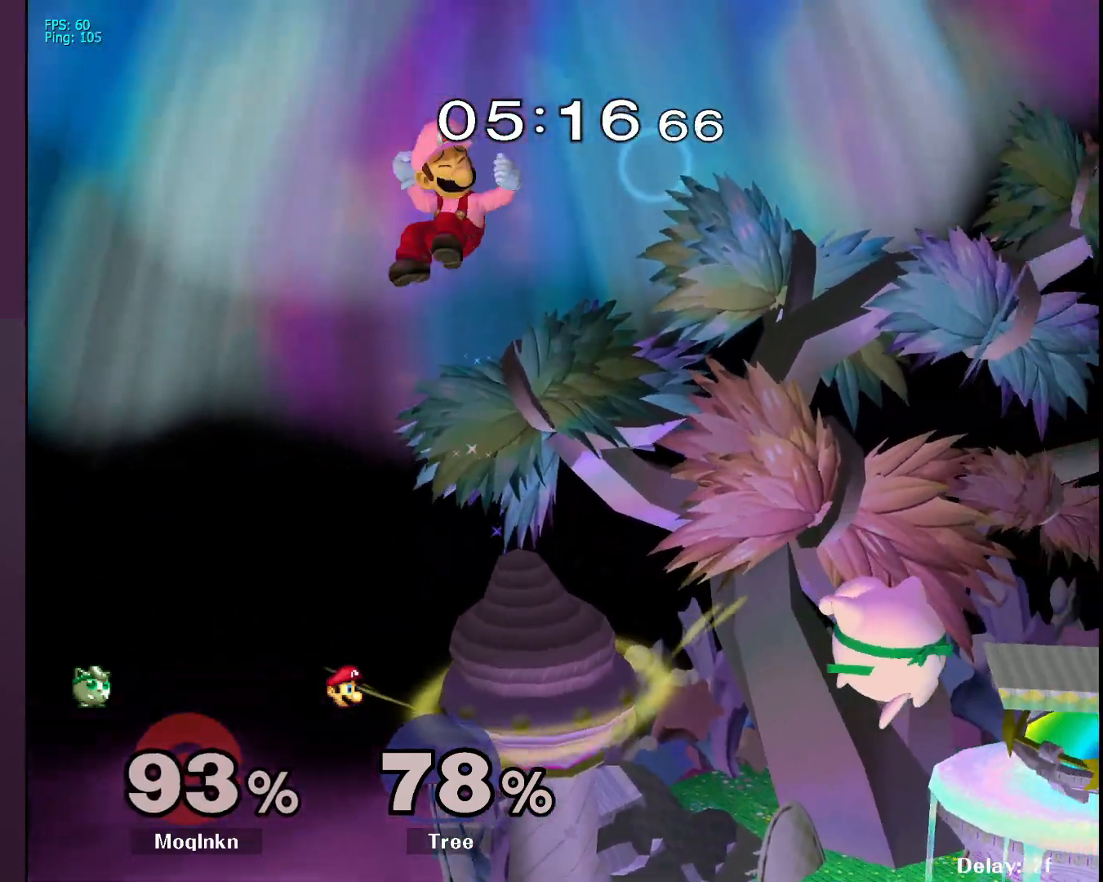
{"dt_ms": 500, "buttons": [], "left_stick": "left", "right_stick": "center", "events": [[50, "left_stick", "down-left"], [183, "left_stick", "center"], [250, "left_stick", "left"]]}
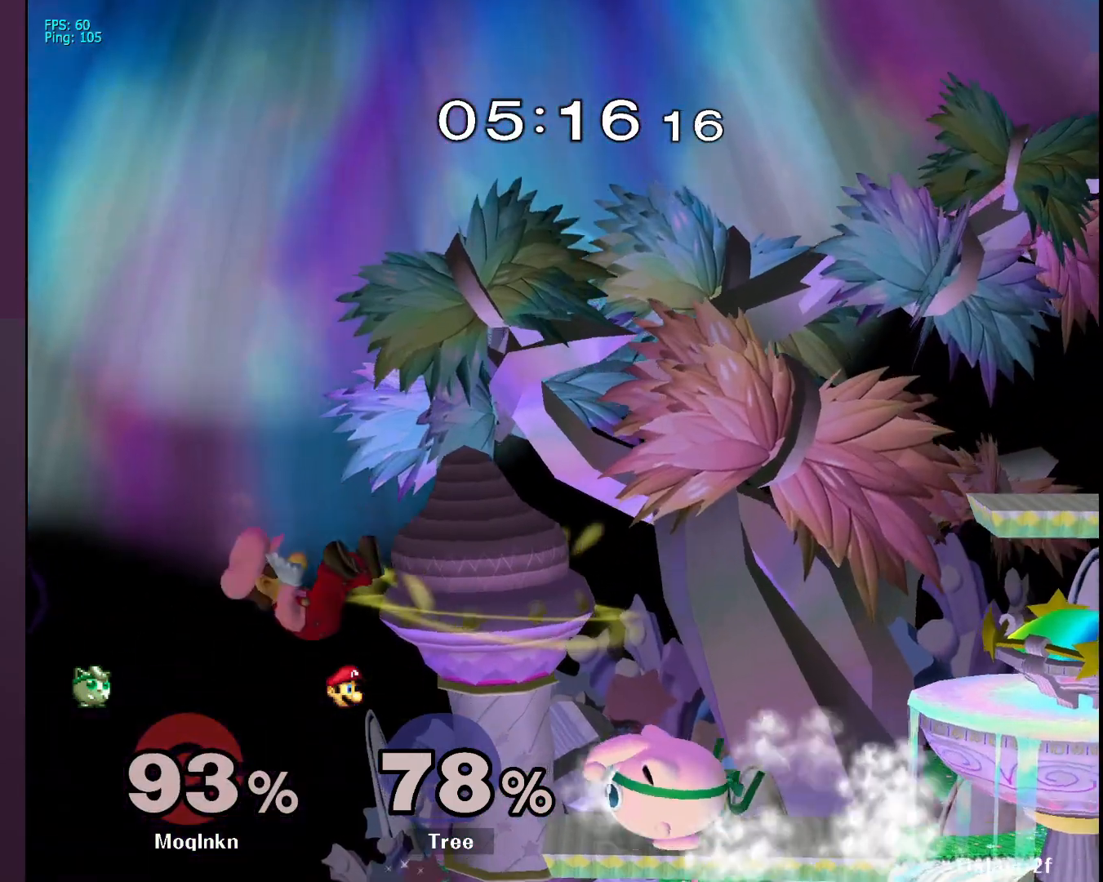
{"dt_ms": 500, "buttons": [], "left_stick": "left", "right_stick": "center", "events": []}
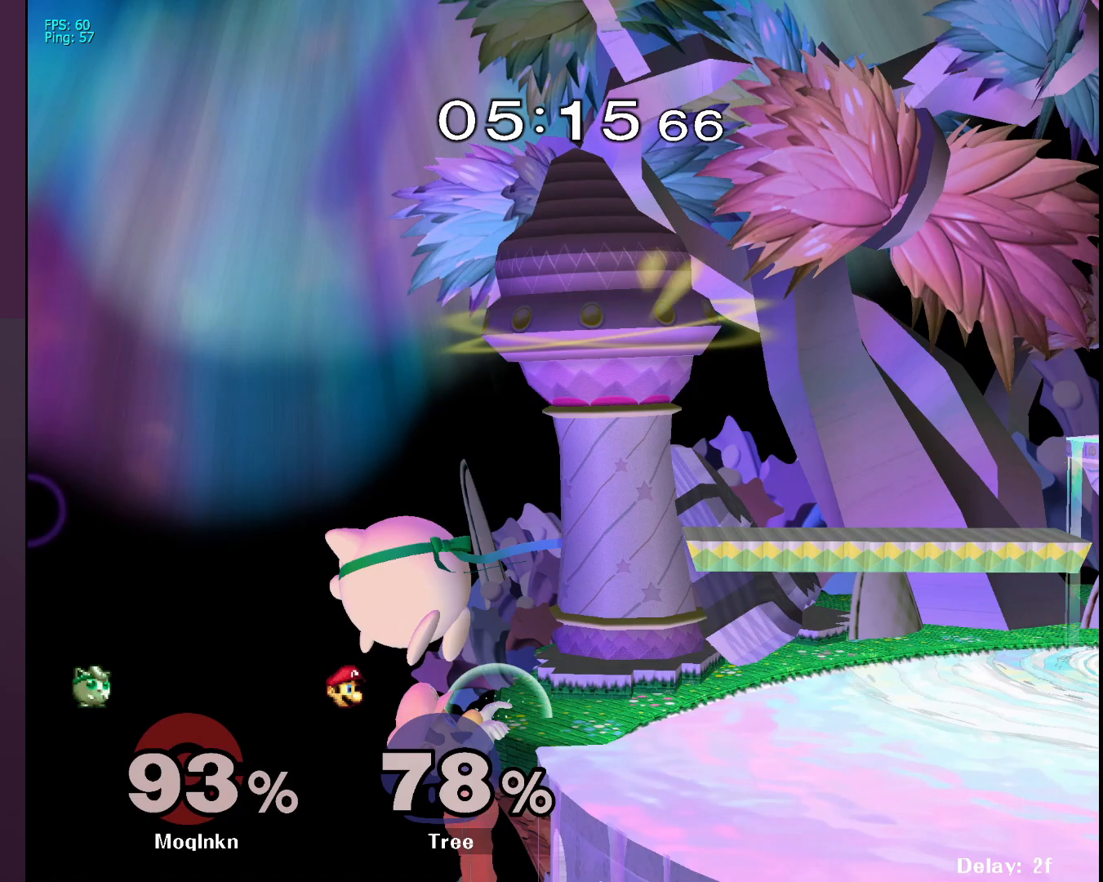
{"dt_ms": 500, "buttons": [], "left_stick": "right", "right_stick": "center", "events": [[33, "left_stick", "down"], [50, "B", "down"], [83, "B", "up"], [150, "B", "down"], [200, "B", "up"], [283, "left_stick", "down-right"], [400, "left_stick", "right"]]}
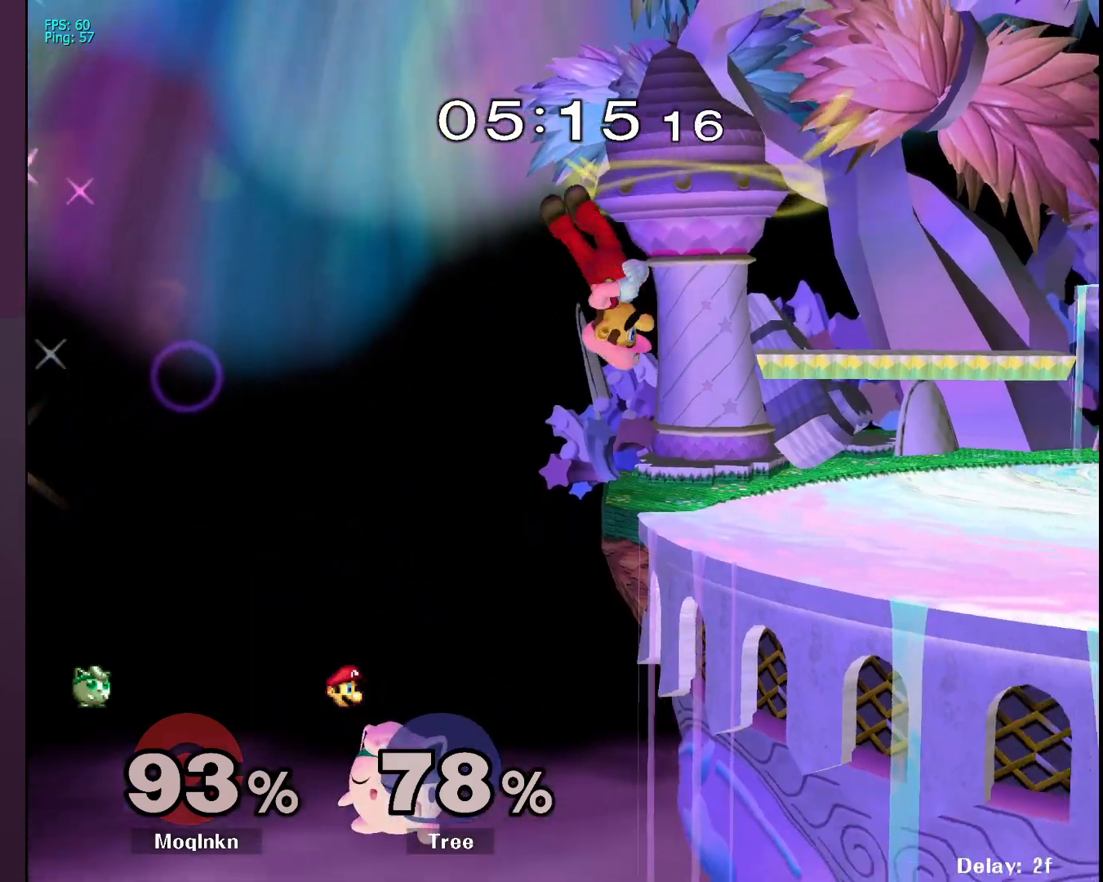
{"dt_ms": 500, "buttons": [], "left_stick": "center", "right_stick": "center", "events": [[17, "B", "down"], [33, "left_stick", "center"], [50, "A", "down"], [50, "R1", "down"], [83, "B", "up"], [83, "Y", "down"], [117, "X", "down"], [133, "A", "up"], [133, "Y", "up"], [200, "R1", "up"], [200, "X", "up"]]}
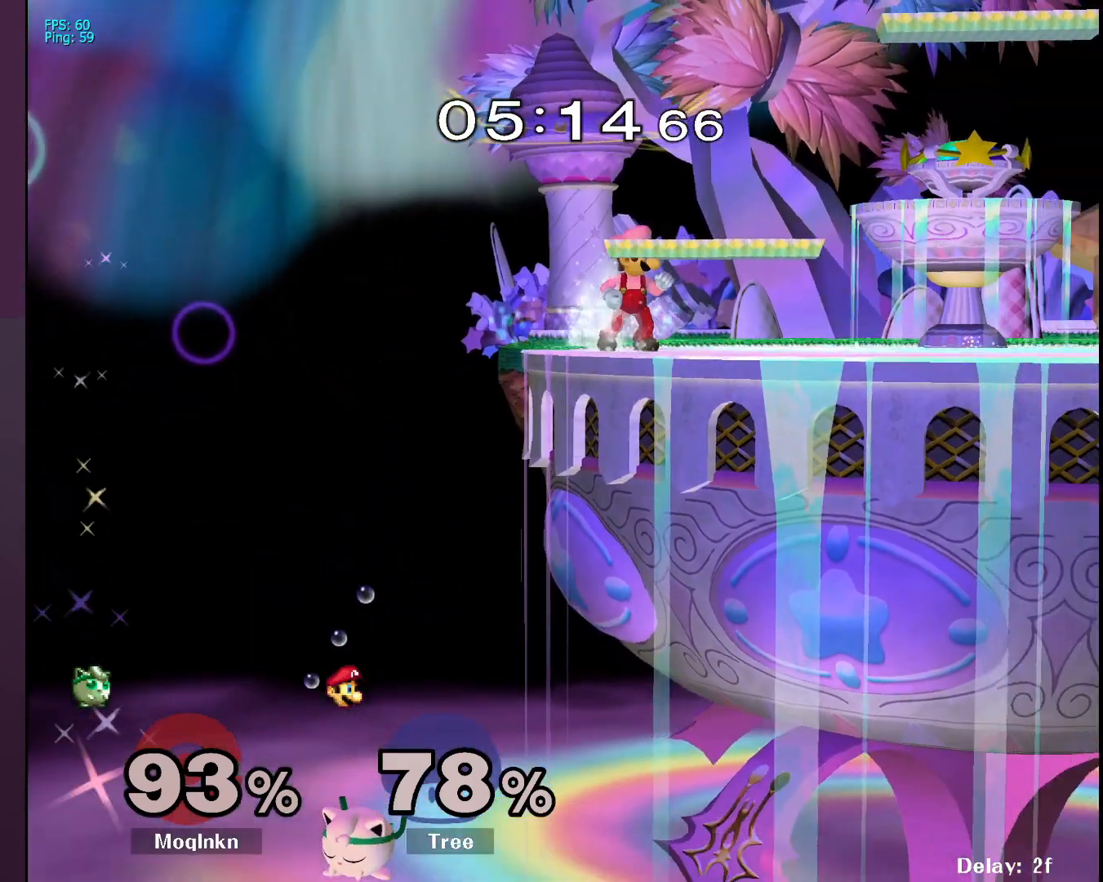
{"dt_ms": 500, "buttons": [], "left_stick": "center", "right_stick": "center", "events": []}
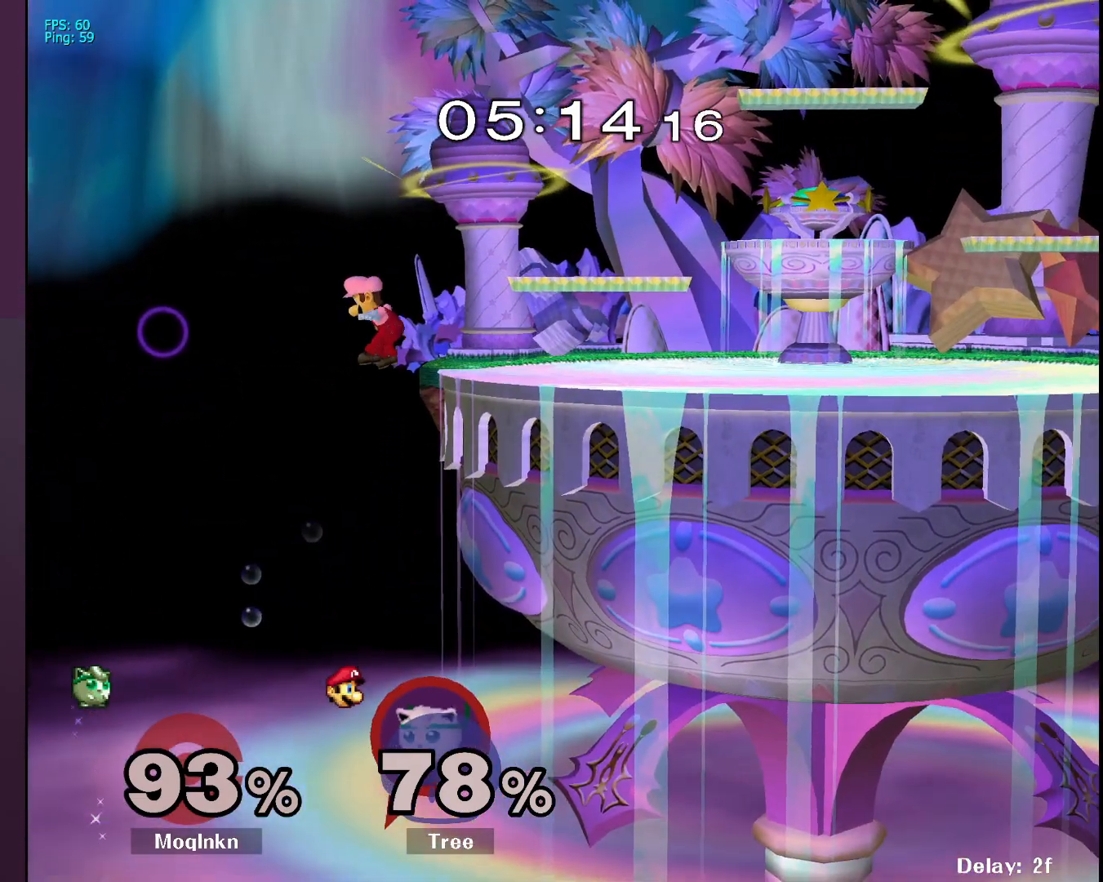
{"dt_ms": 500, "buttons": [], "left_stick": "center", "right_stick": "center", "events": []}
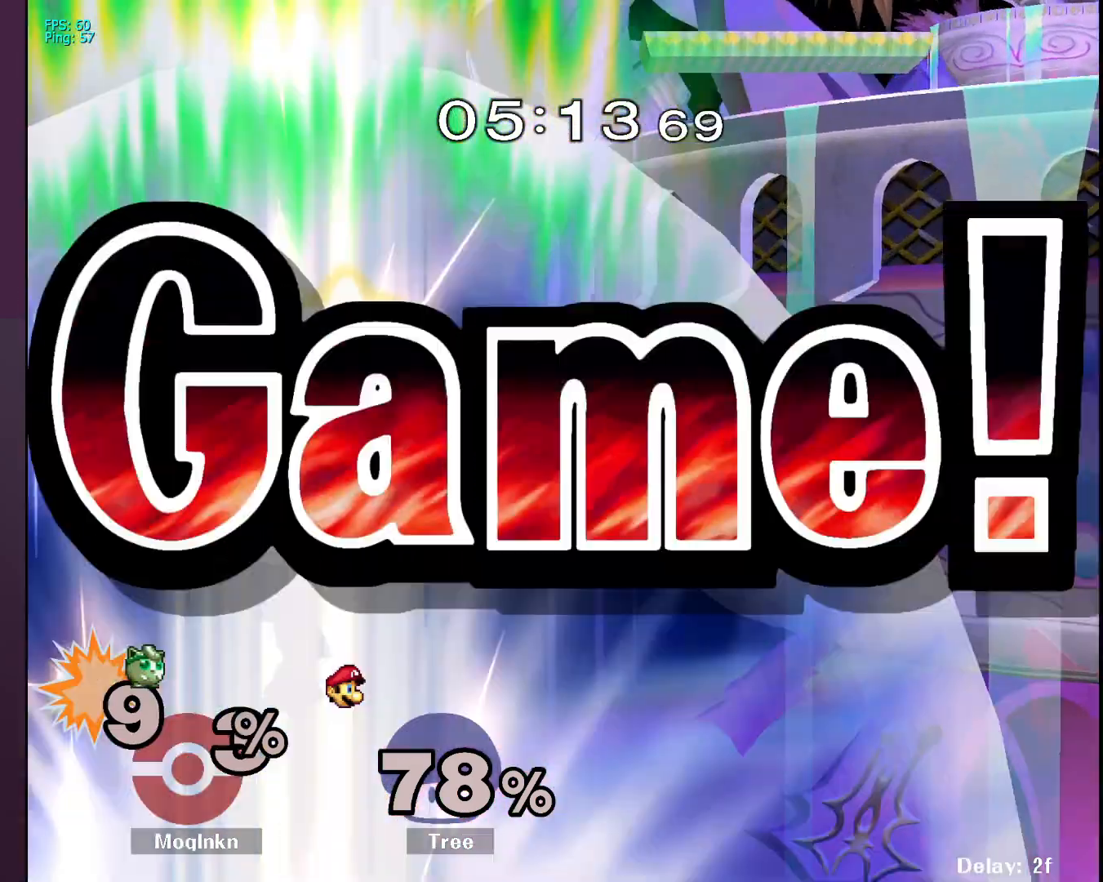
{"dt_ms": 500, "buttons": [], "left_stick": "center", "right_stick": "center", "events": []}
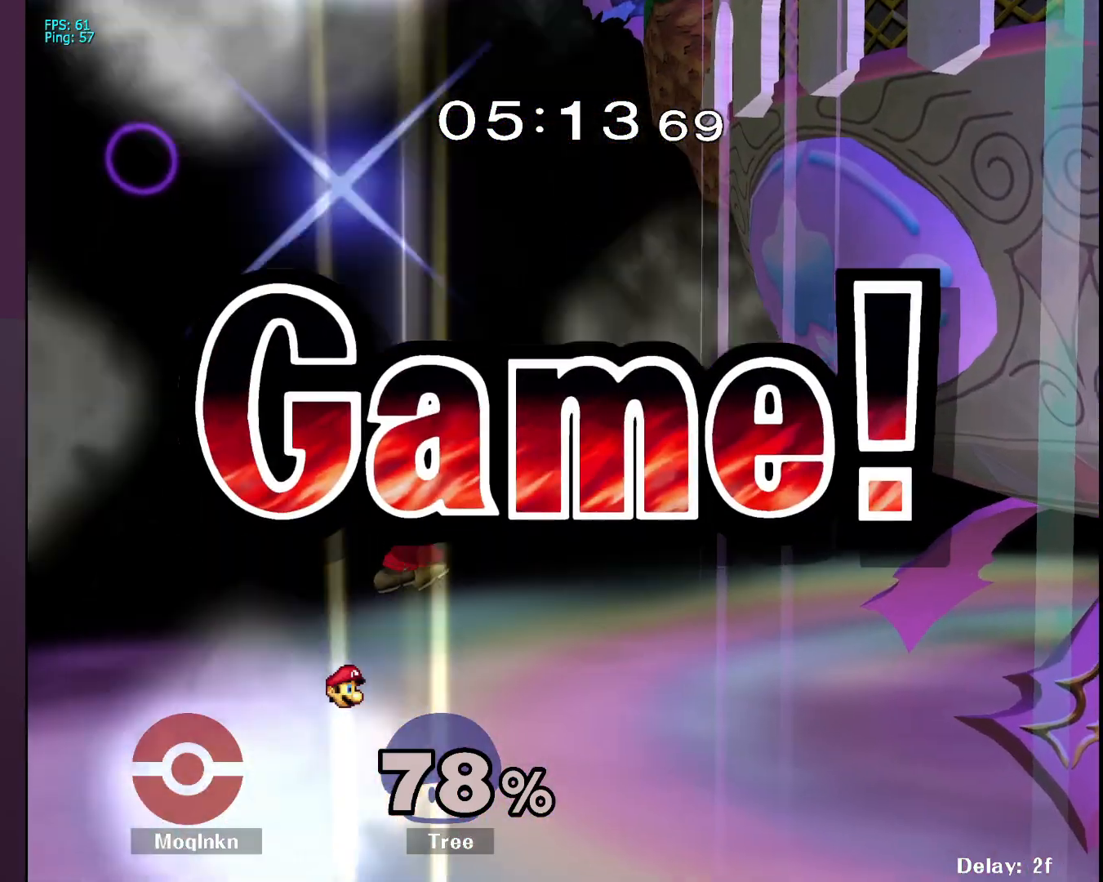
{"dt_ms": 500, "buttons": [], "left_stick": "center", "right_stick": "center", "events": []}
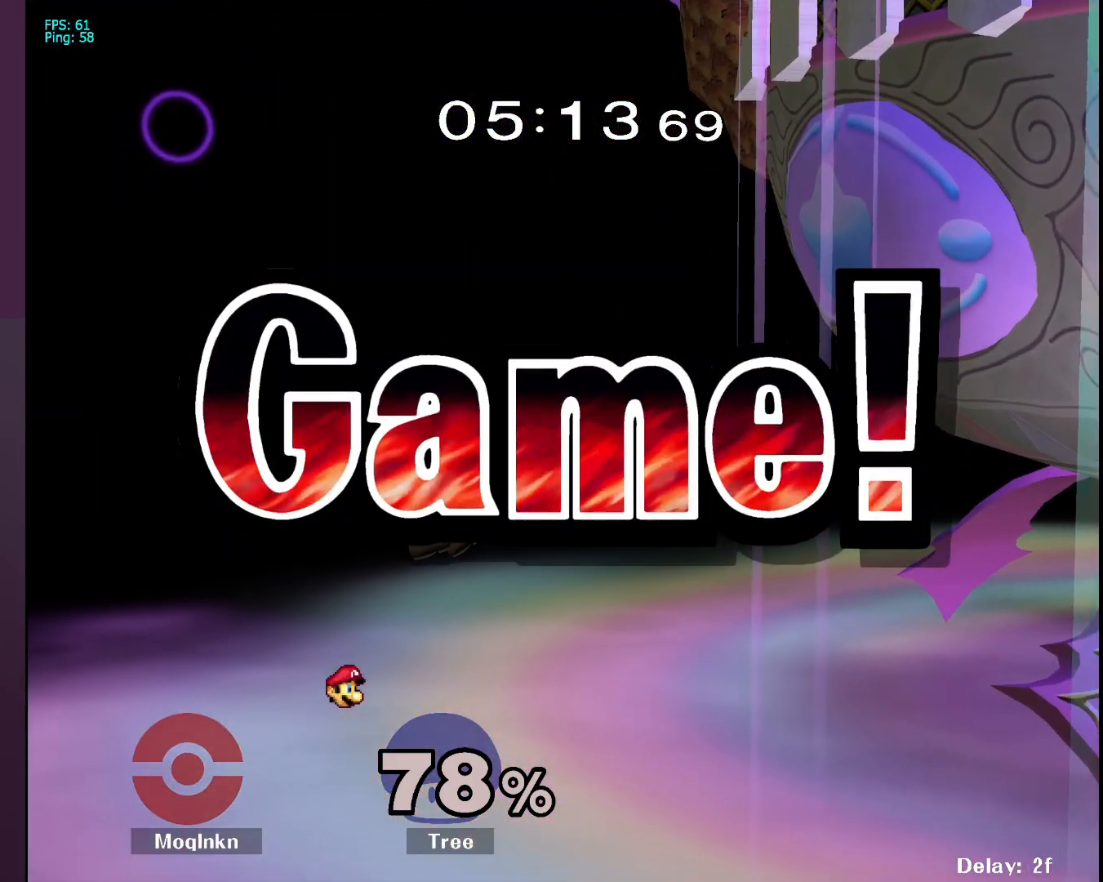
{"dt_ms": 500, "buttons": [], "left_stick": "center", "right_stick": "center", "events": []}
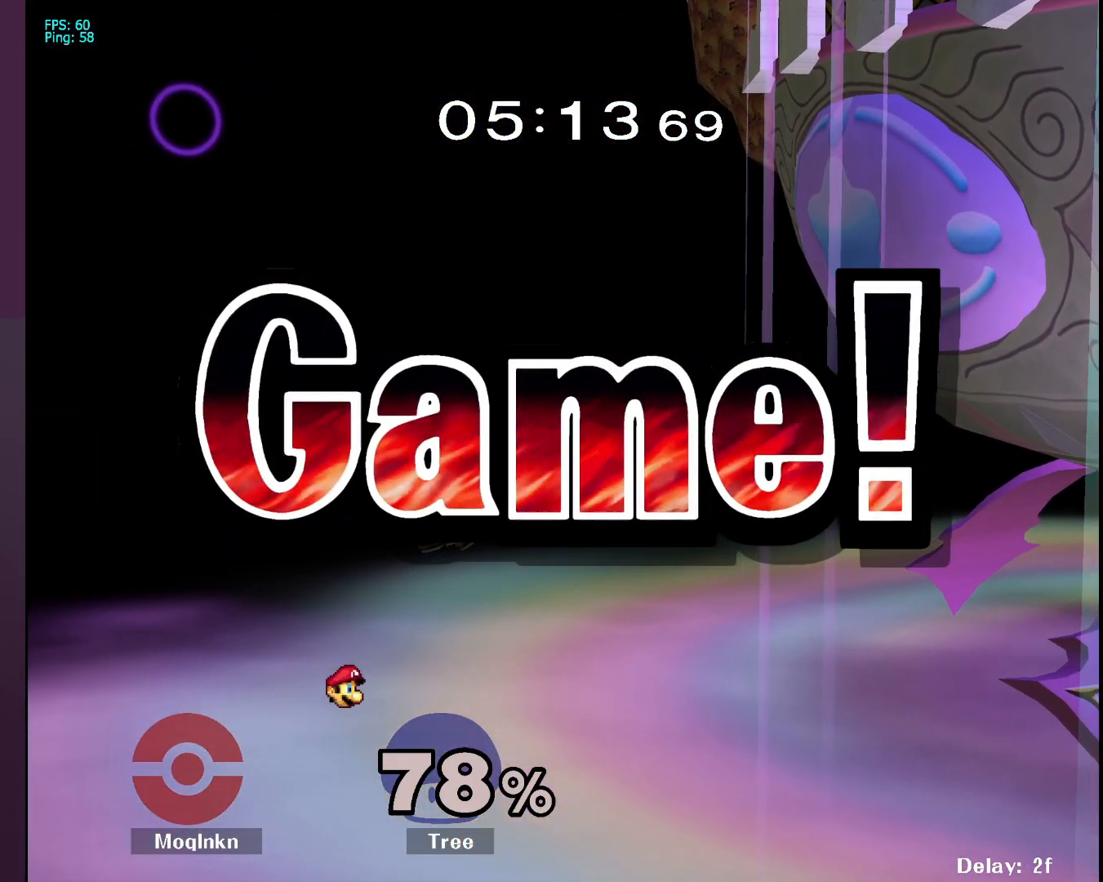
{"dt_ms": 500, "buttons": [], "left_stick": "center", "right_stick": "center", "events": []}
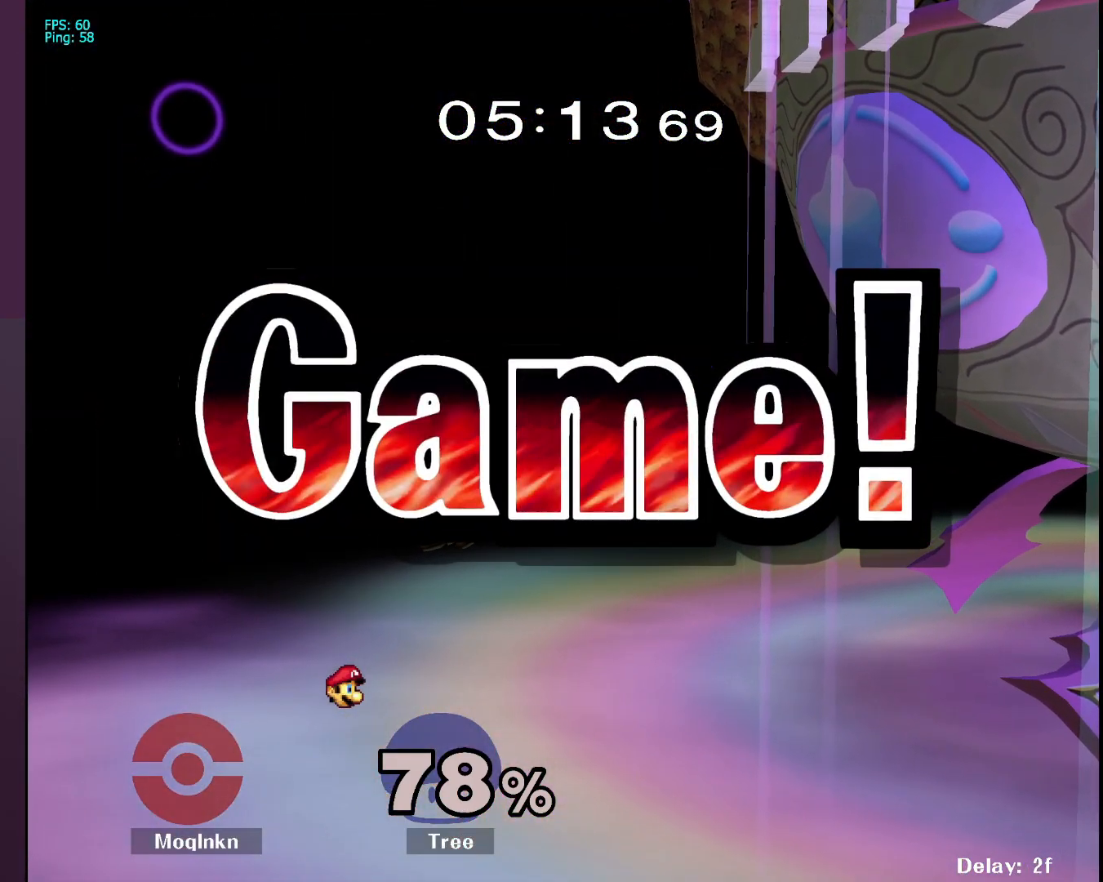
{"dt_ms": 500, "buttons": [], "left_stick": "center", "right_stick": "center", "events": []}
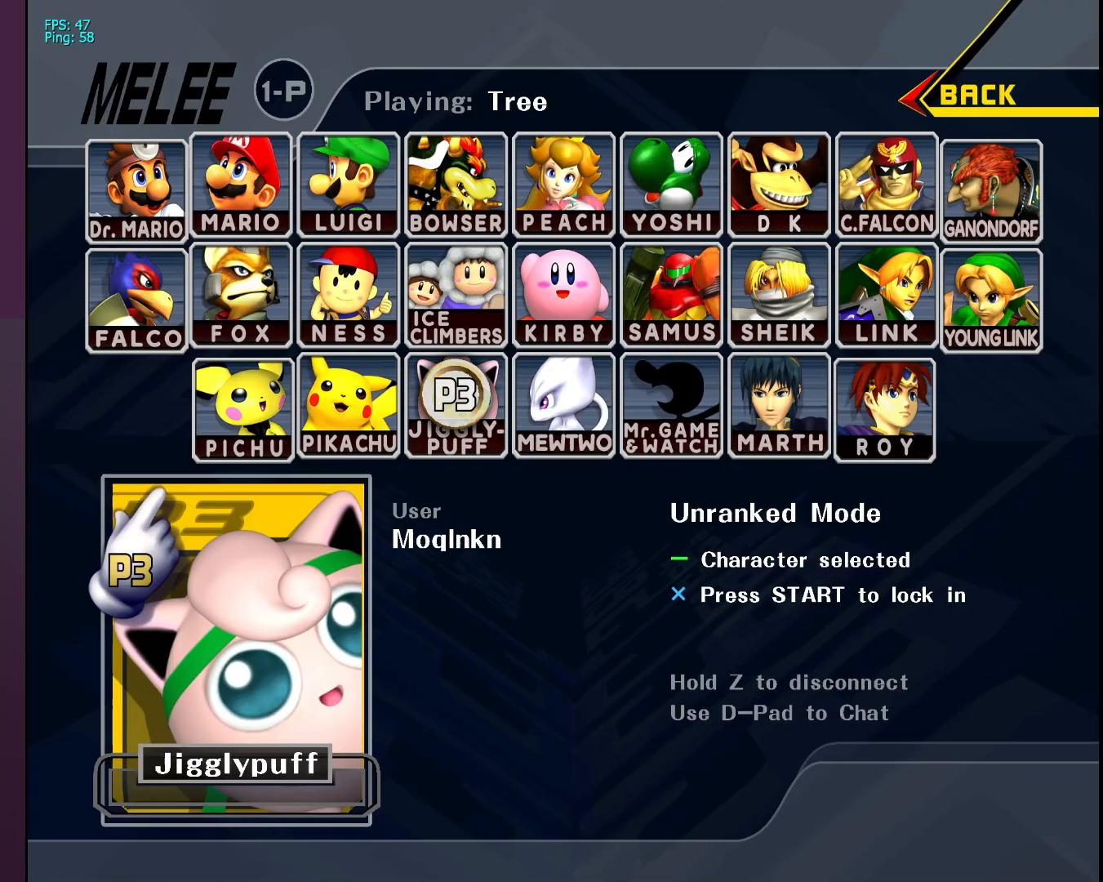
{"dt_ms": 500, "buttons": [], "left_stick": "center", "right_stick": "center", "events": []}
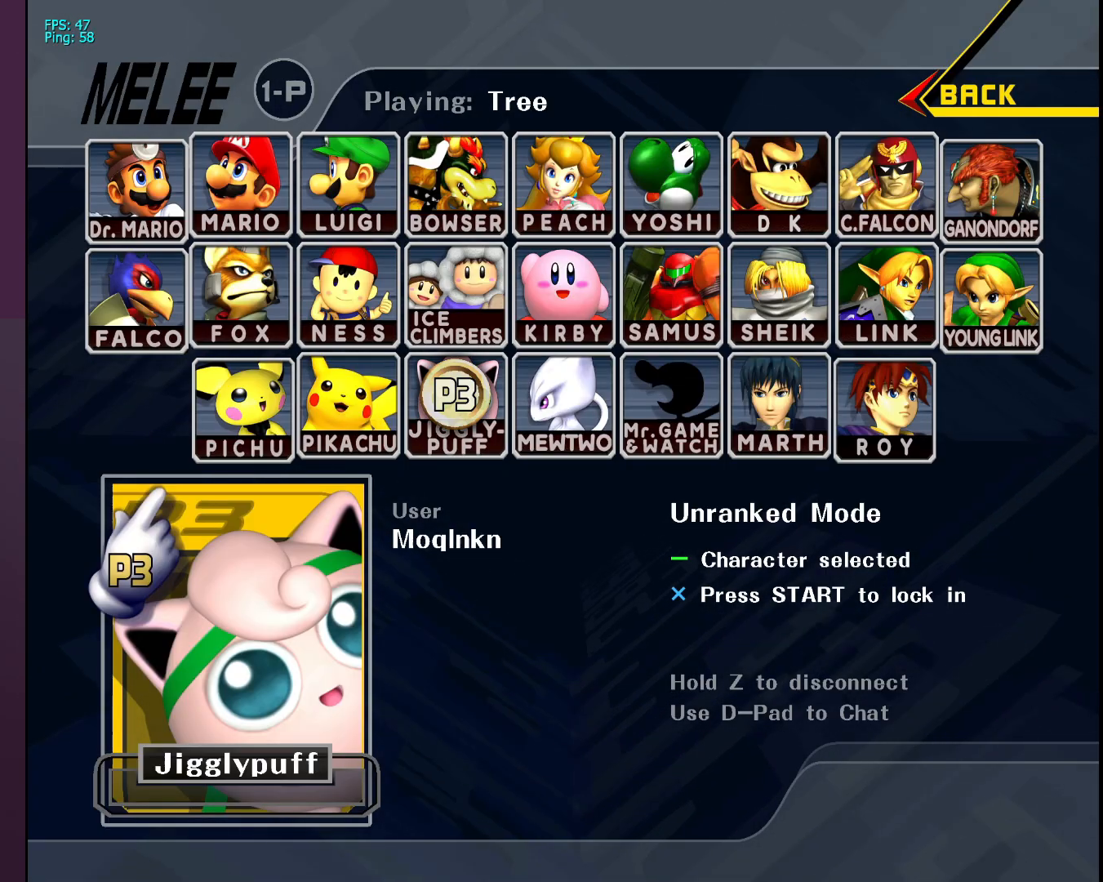
{"dt_ms": 500, "buttons": [], "left_stick": "center", "right_stick": "center", "events": [[33, "START", "down"], [183, "START", "up"]]}